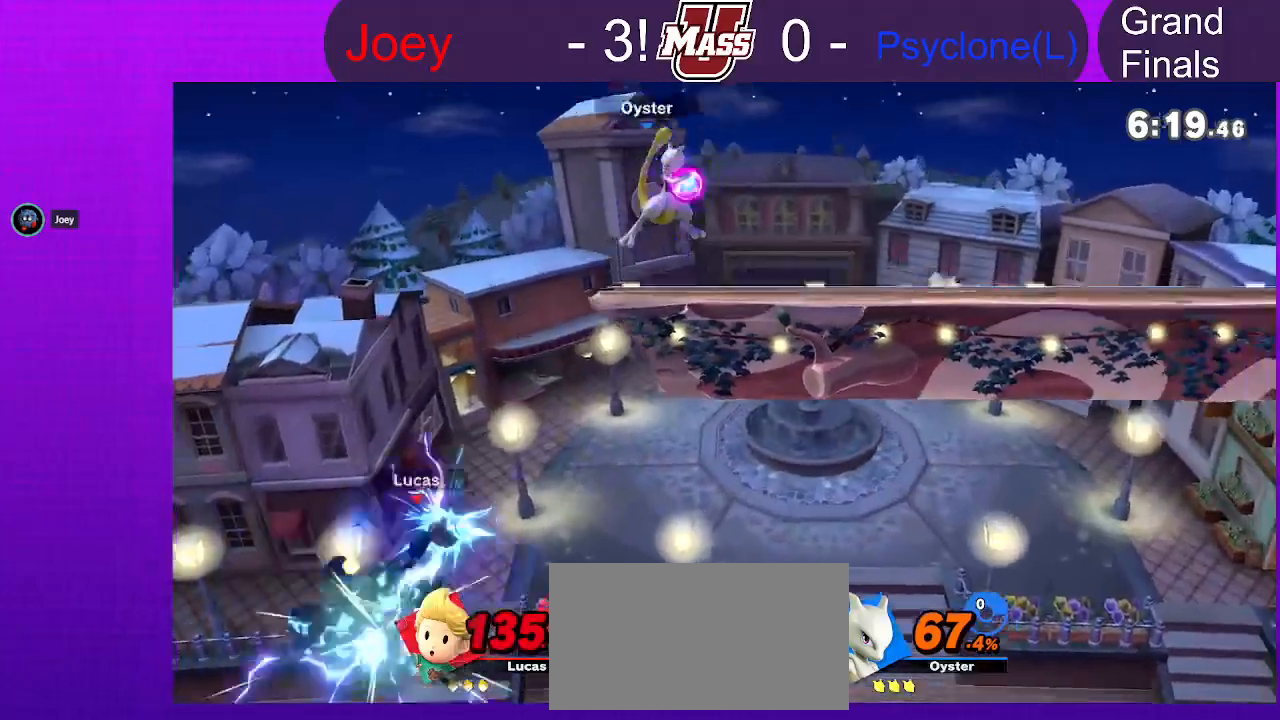
Gameplay with a controller (Nintendo layout); each line is a JSON object with the inputs held at the frame after it (dt_ms = milliseconds from this image to that frame). "events" lists button and stick changes between this image and that frame as [ms after this image, input, new state], when the widget could be followed in between. Not read: B DPAD_DOWN DPAD_UP L3 R1 R3 Z.
{"dt_ms": 500, "buttons": [], "left_stick": "up-right", "right_stick": "center", "events": []}
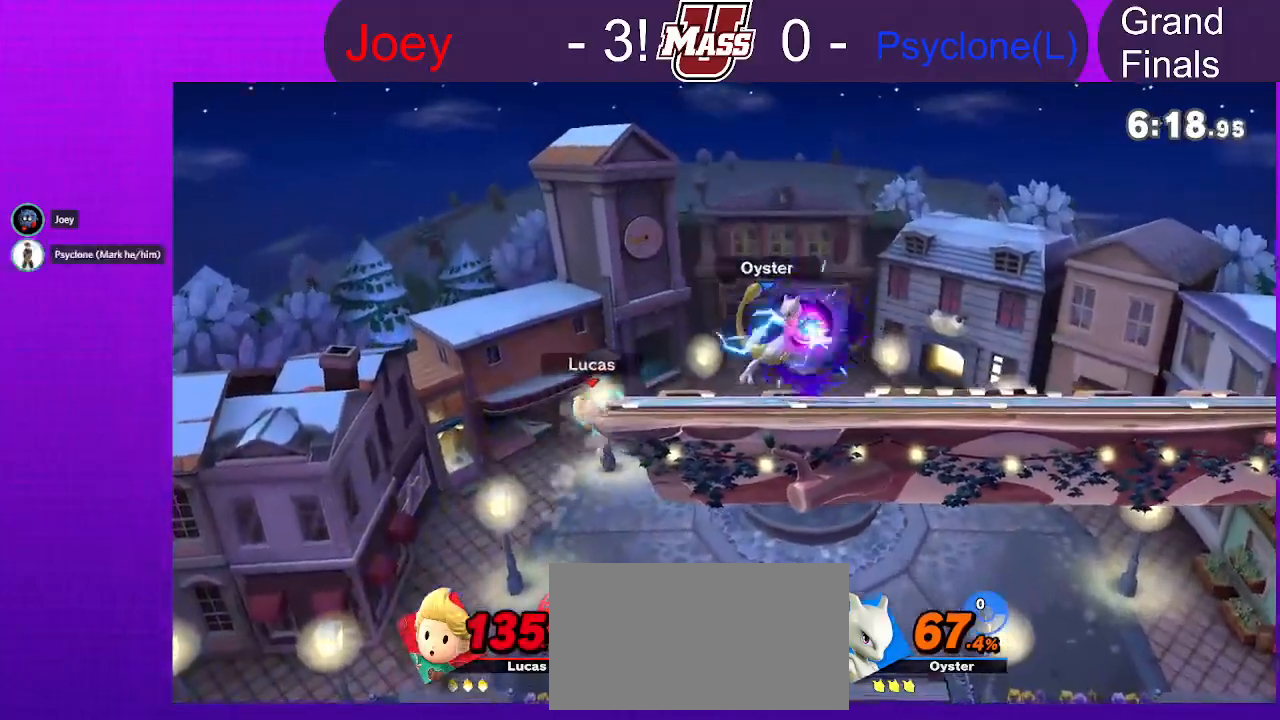
{"dt_ms": 500, "buttons": [], "left_stick": "center", "right_stick": "center", "events": [[33, "left_stick", "center"]]}
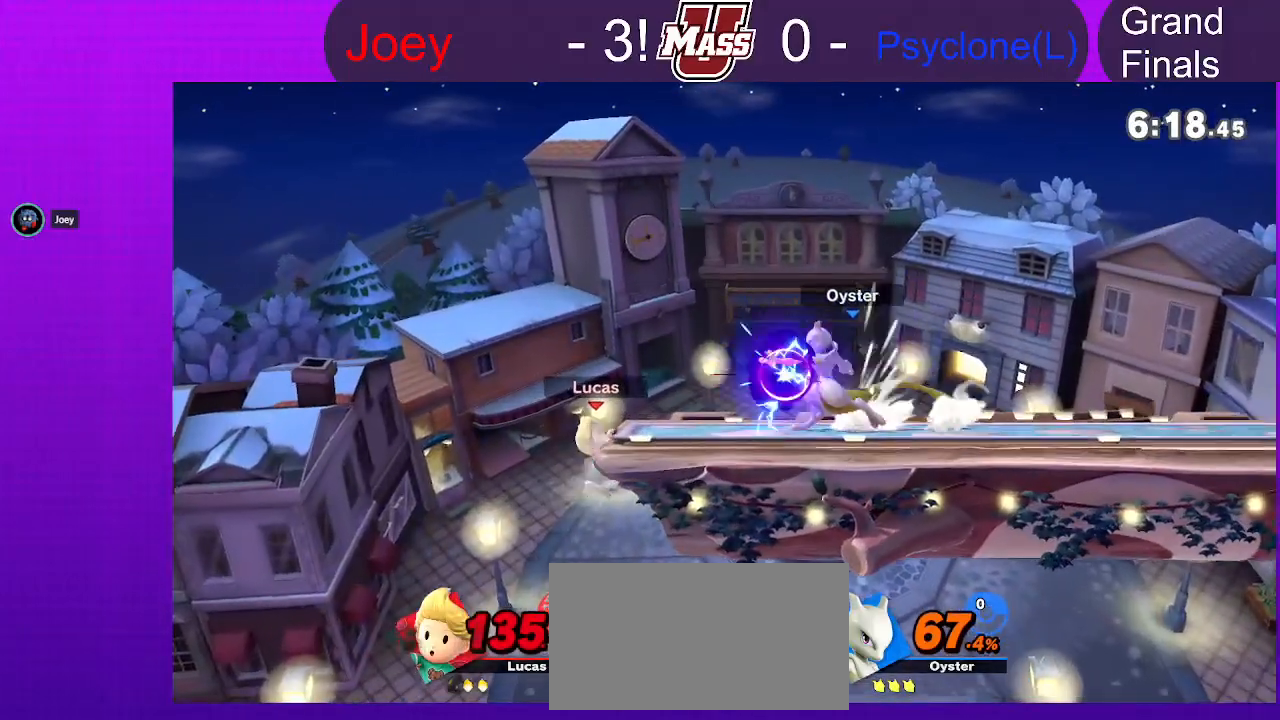
{"dt_ms": 500, "buttons": ["X"], "left_stick": "center", "right_stick": "center", "events": [[500, "X", "down"]]}
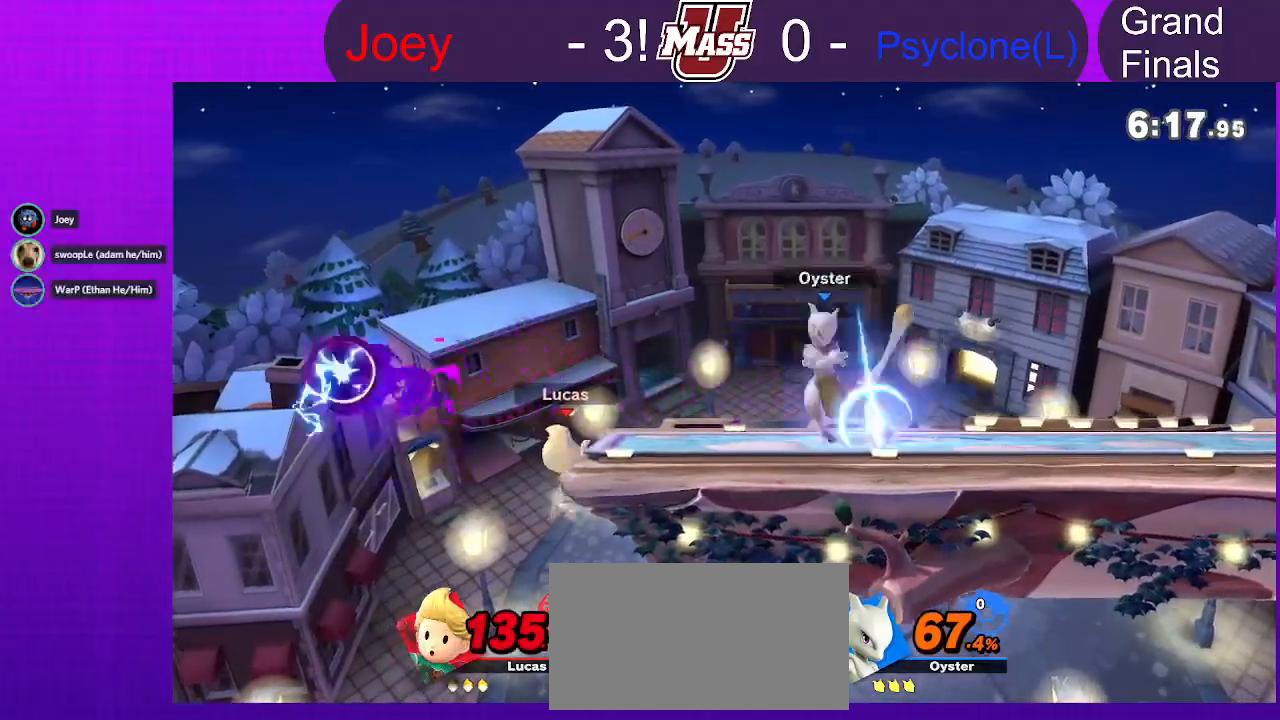
{"dt_ms": 1000, "buttons": [], "left_stick": "center", "right_stick": "left", "events": [[83, "X", "up"], [100, "left_stick", "right"], [117, "X", "down"], [367, "X", "up"], [567, "left_stick", "center"], [683, "X", "down"], [833, "X", "up"], [983, "right_stick", "left"]]}
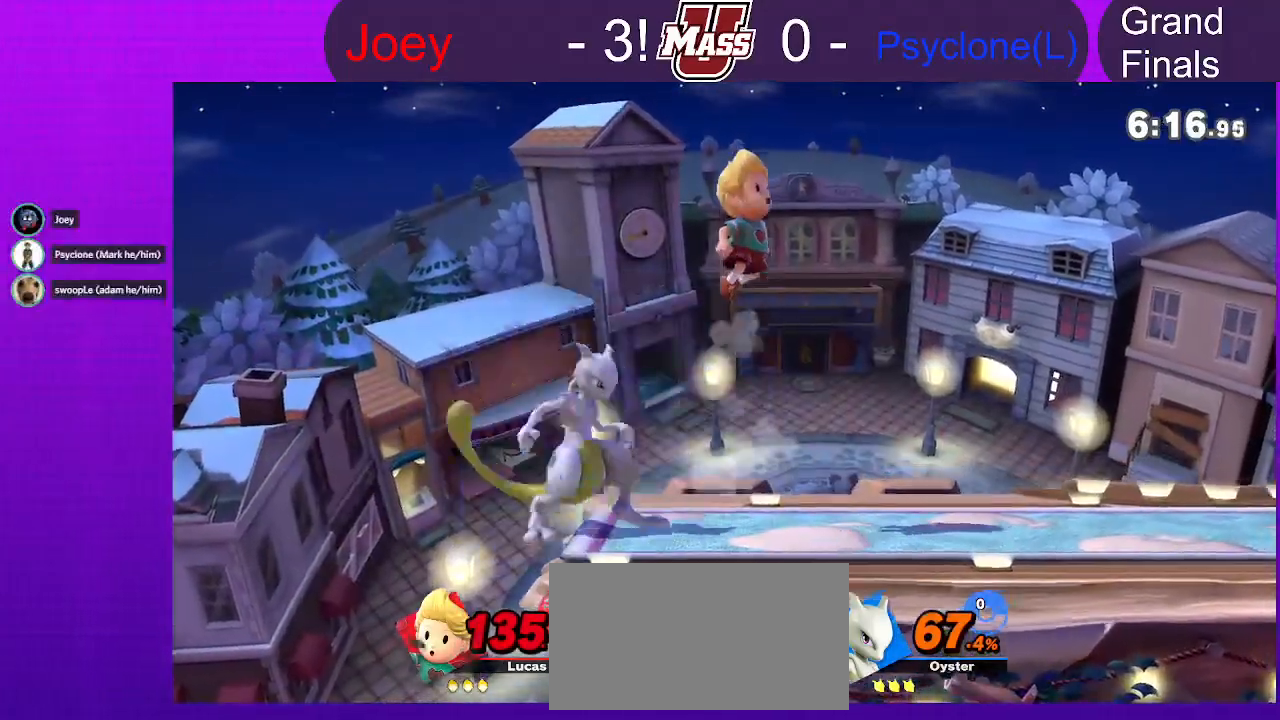
{"dt_ms": 500, "buttons": [], "left_stick": "down", "right_stick": "center", "events": [[67, "right_stick", "center"], [100, "left_stick", "down"]]}
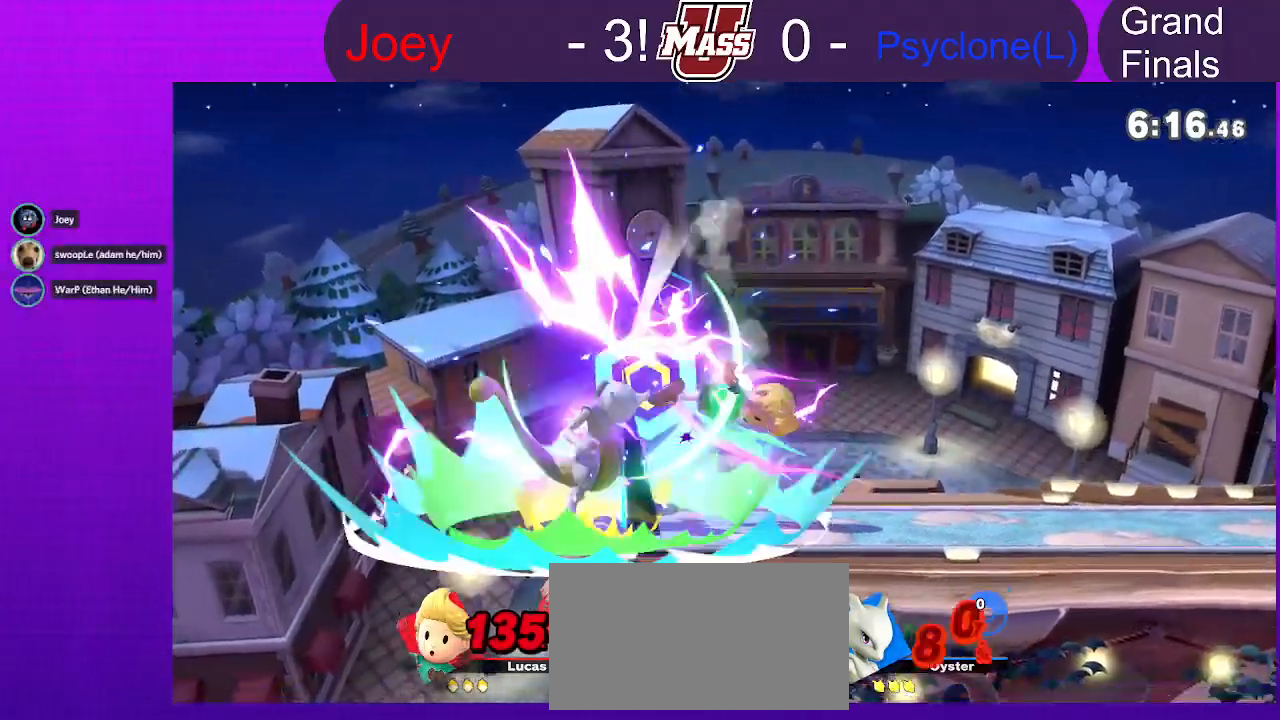
{"dt_ms": 500, "buttons": ["X"], "left_stick": "left", "right_stick": "center", "events": [[33, "left_stick", "center"], [317, "left_stick", "left"], [350, "X", "down"], [400, "X", "up"], [467, "X", "down"]]}
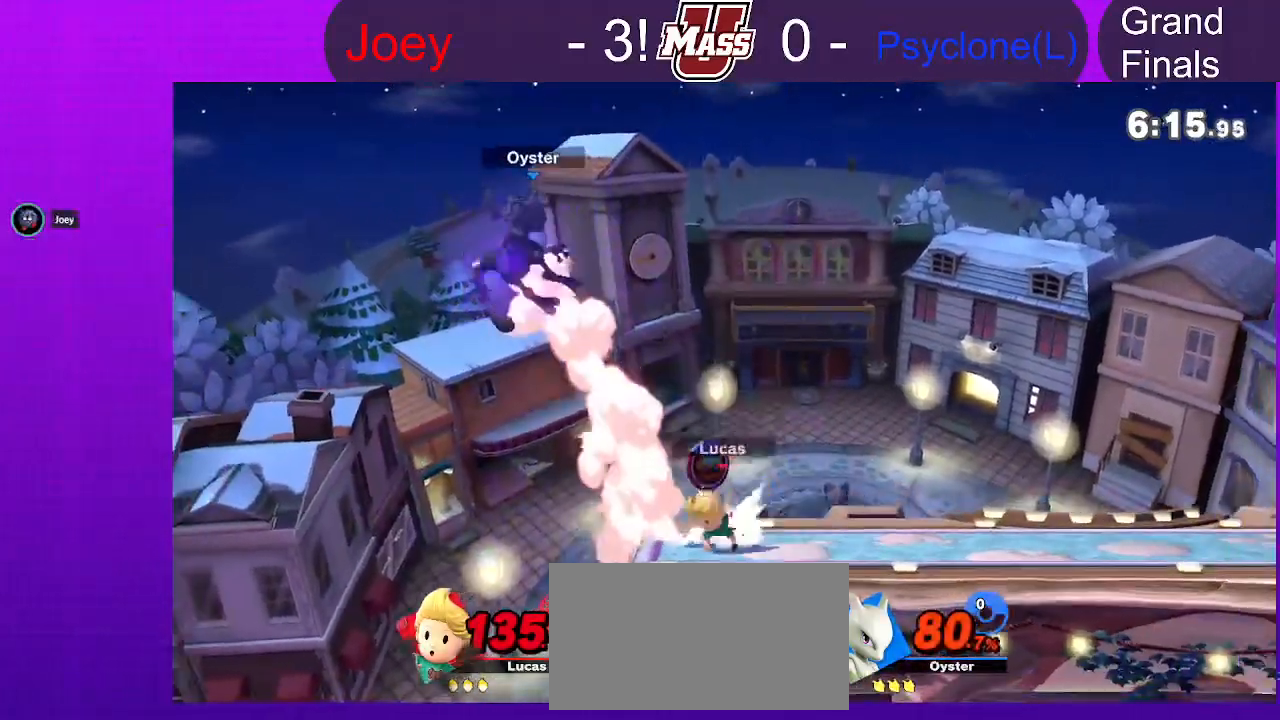
{"dt_ms": 500, "buttons": [], "left_stick": "right", "right_stick": "center", "events": [[33, "A", "down"], [200, "A", "up"], [200, "X", "up"], [233, "left_stick", "right"]]}
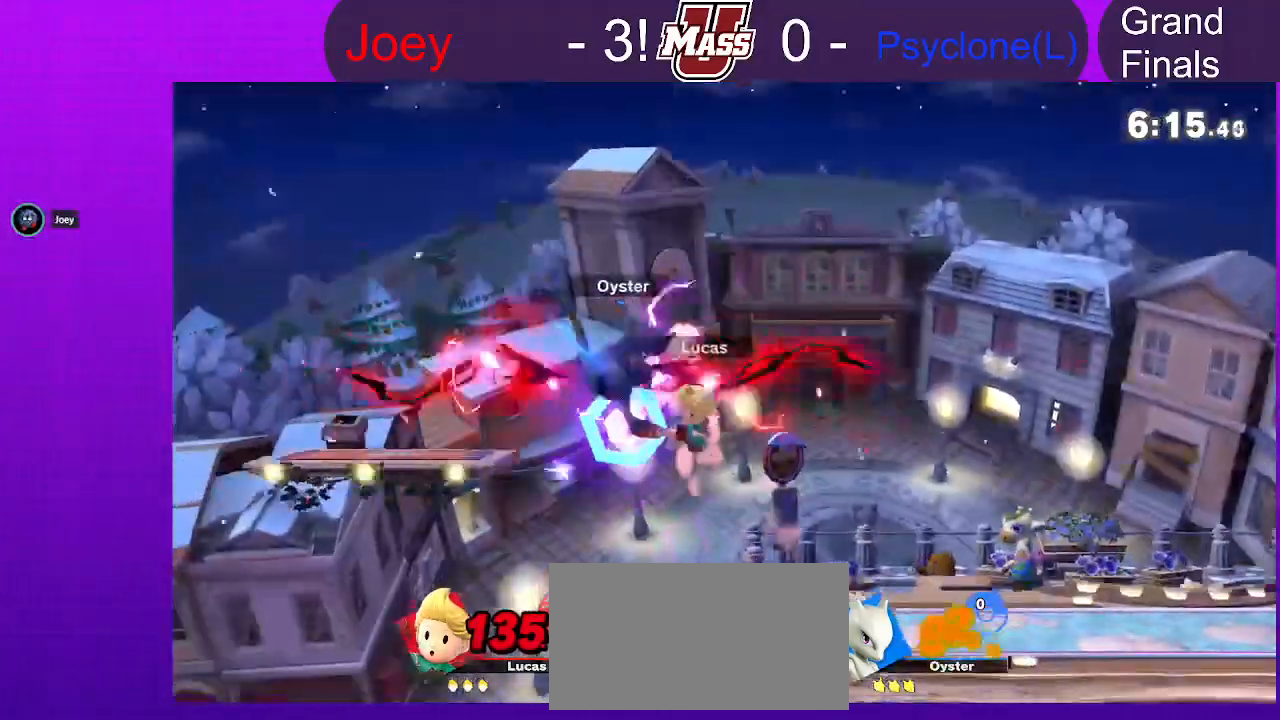
{"dt_ms": 500, "buttons": [], "left_stick": "right", "right_stick": "center", "events": []}
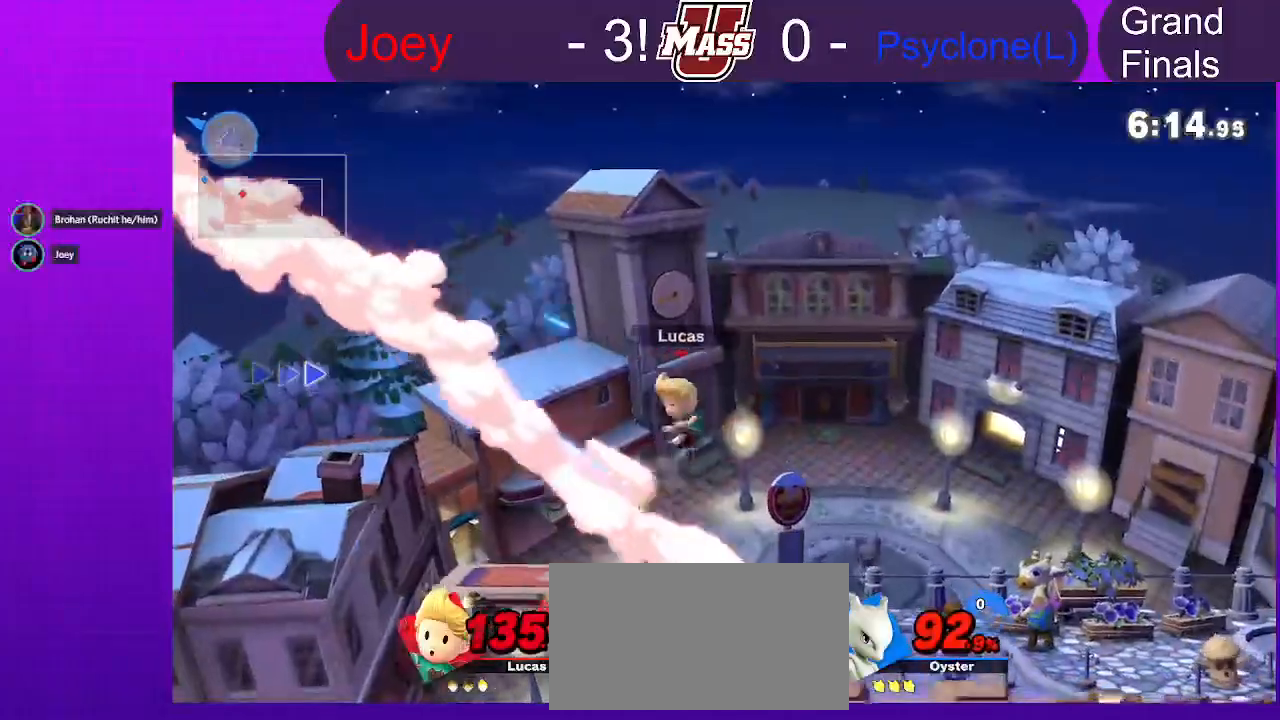
{"dt_ms": 500, "buttons": [], "left_stick": "down", "right_stick": "center", "events": [[100, "right_stick", "up"], [167, "right_stick", "center"], [283, "left_stick", "center"], [283, "right_stick", "up"], [367, "right_stick", "center"], [400, "left_stick", "down"]]}
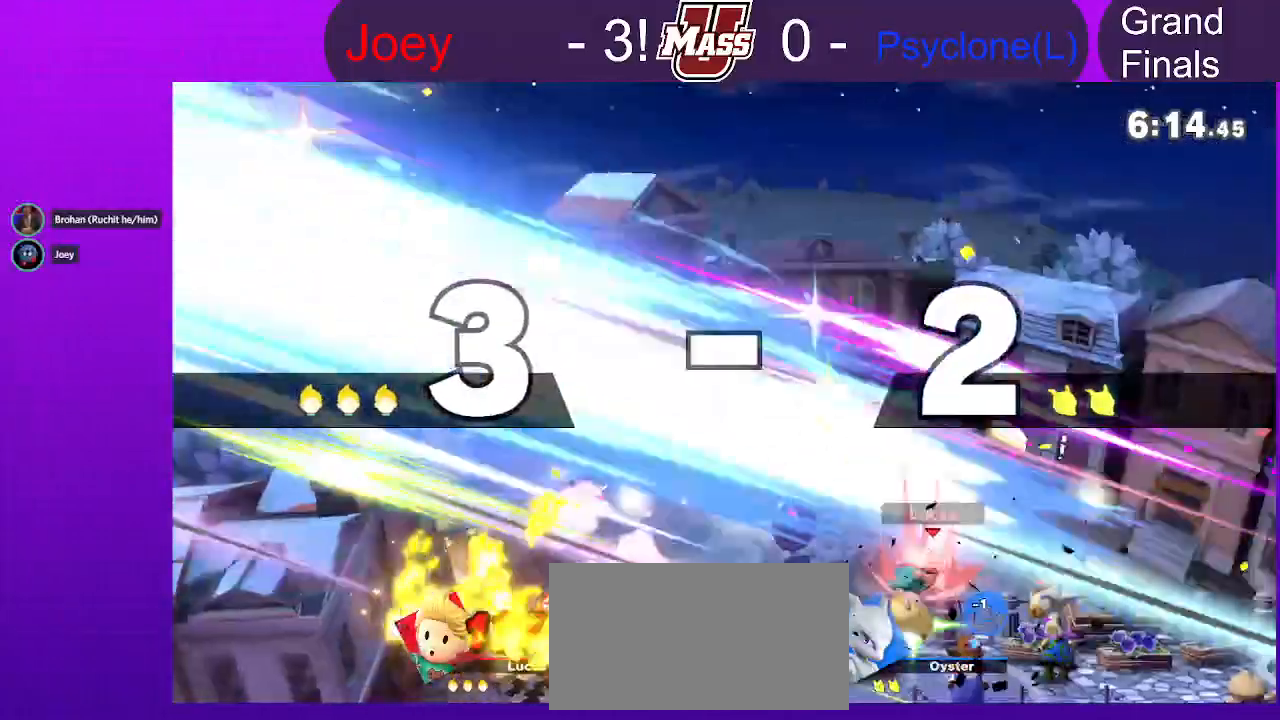
{"dt_ms": 500, "buttons": [], "left_stick": "center", "right_stick": "center", "events": [[67, "left_stick", "center"]]}
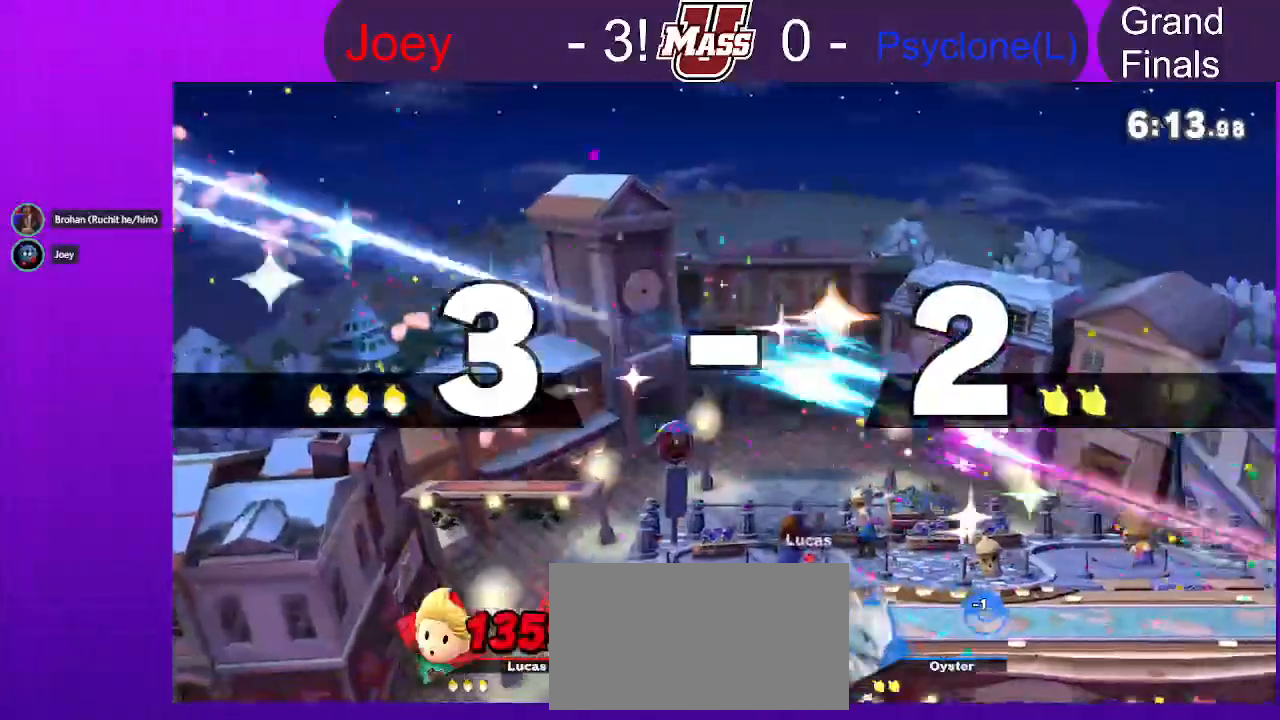
{"dt_ms": 1000, "buttons": [], "left_stick": "right", "right_stick": "center"}
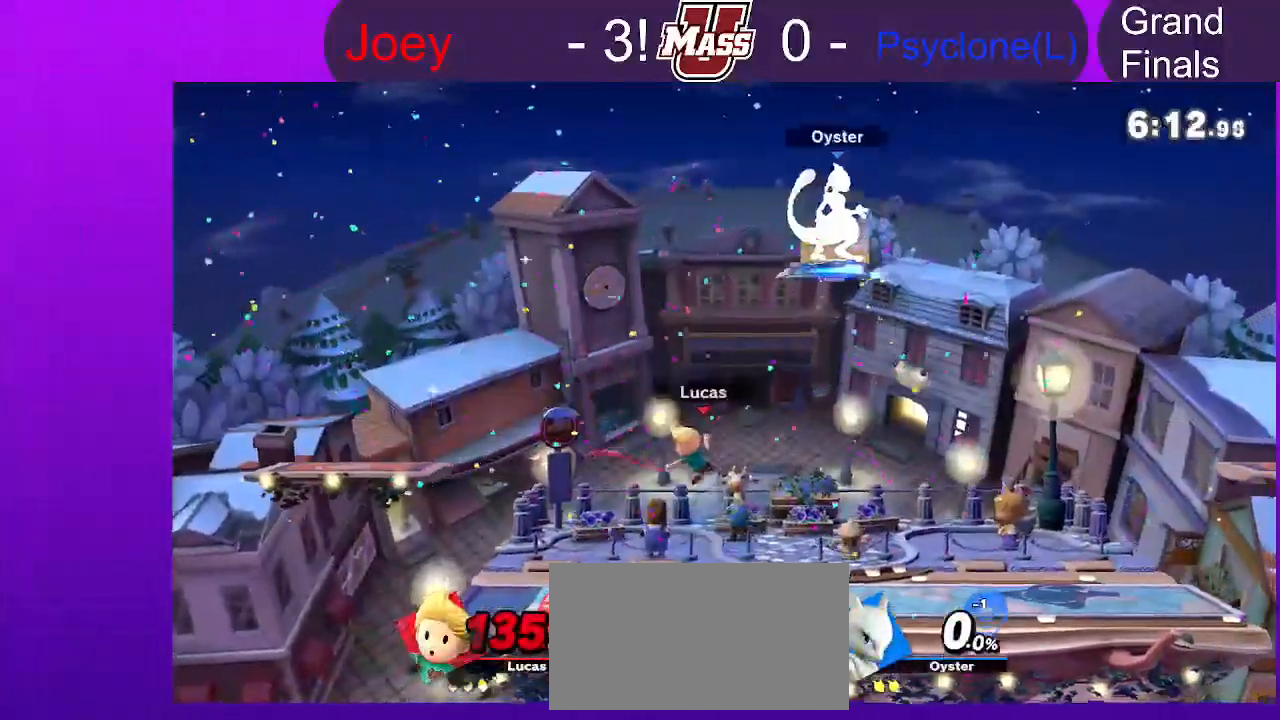
{"dt_ms": 1000, "buttons": [], "left_stick": "left", "right_stick": "center"}
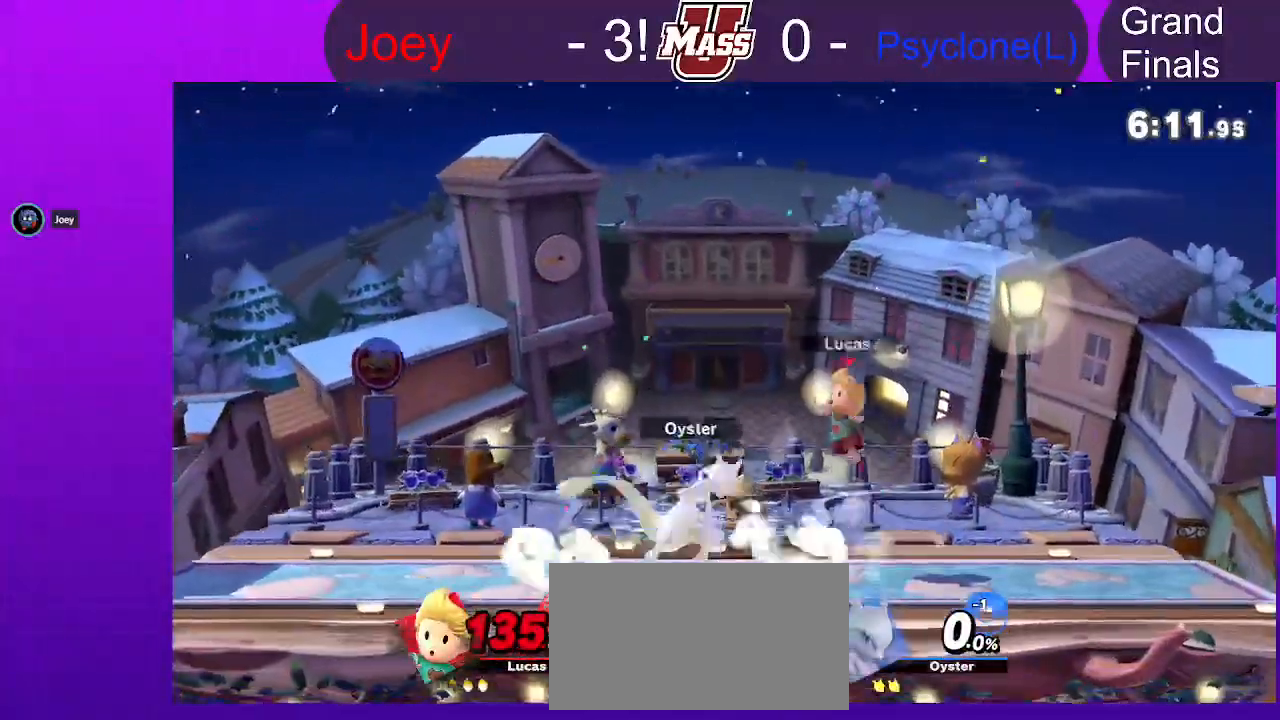
{"dt_ms": 500, "buttons": [], "left_stick": "right", "right_stick": "center", "events": [[150, "left_stick", "center"], [217, "left_stick", "down"], [333, "left_stick", "right"]]}
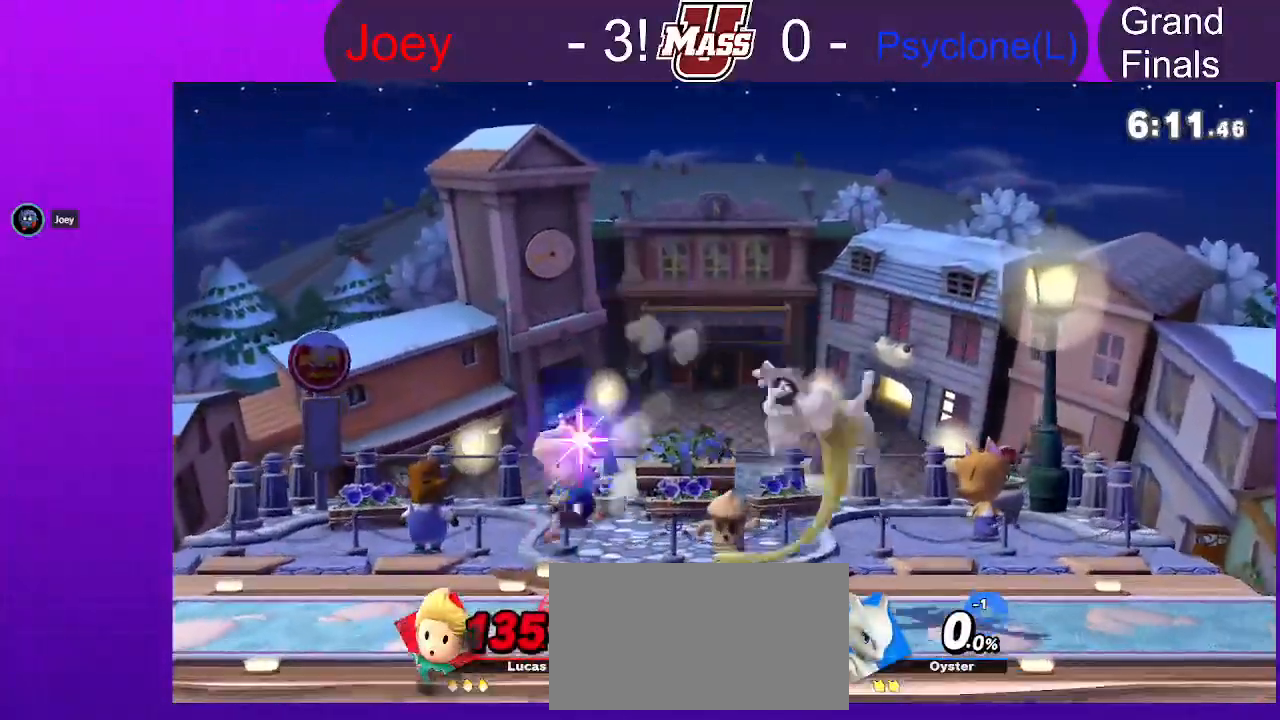
{"dt_ms": 500, "buttons": ["X"], "left_stick": "center", "right_stick": "center"}
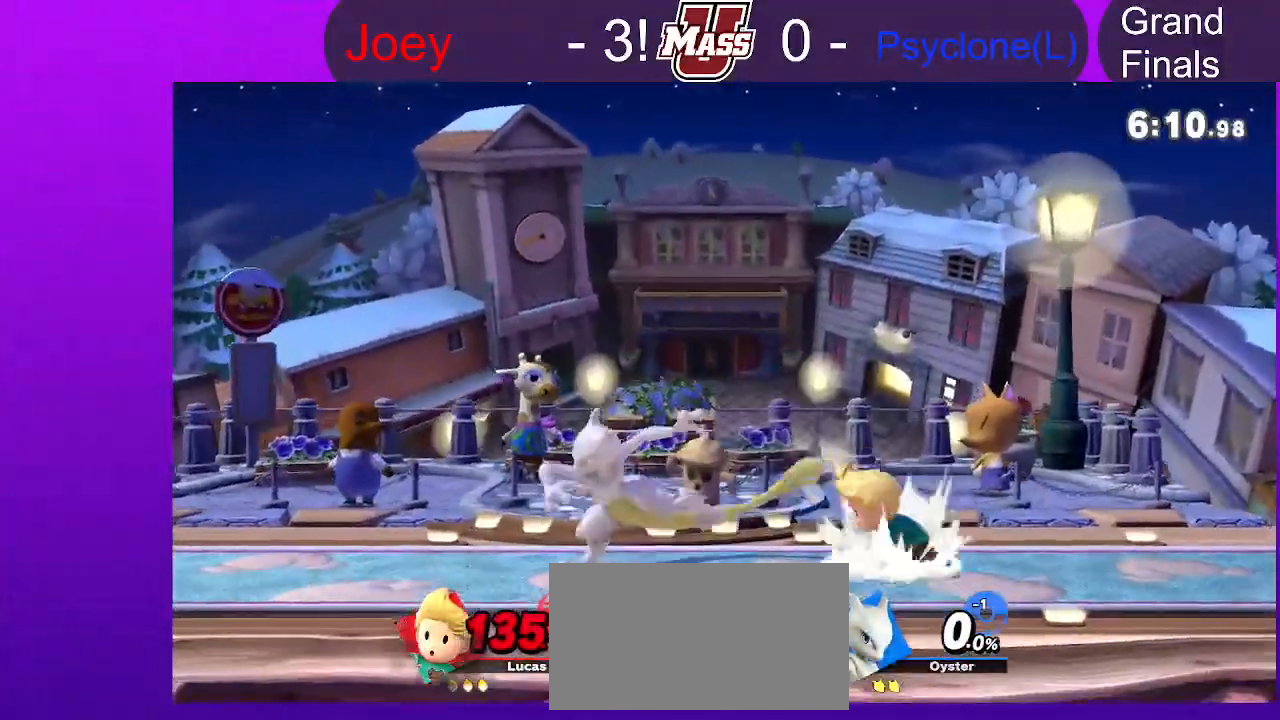
{"dt_ms": 500, "buttons": [], "left_stick": "left", "right_stick": "center", "events": [[200, "X", "up"], [233, "left_stick", "left"]]}
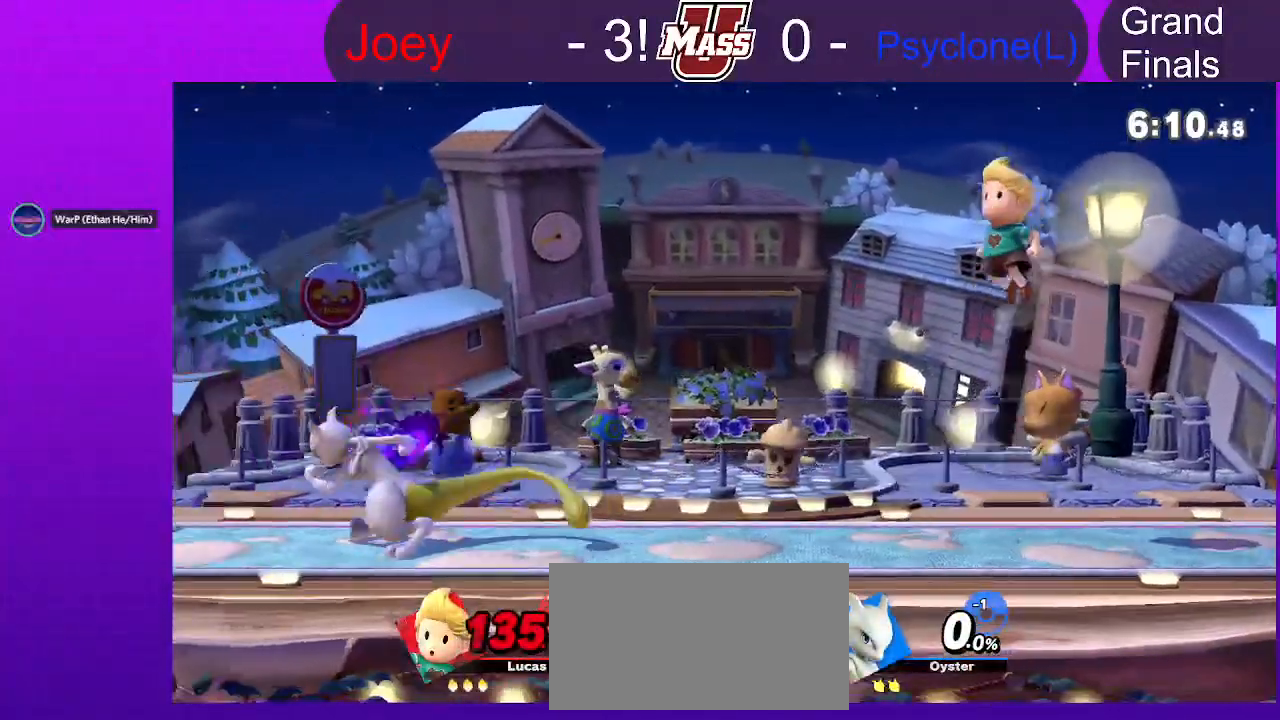
{"dt_ms": 500, "buttons": ["X"], "left_stick": "right", "right_stick": "center", "events": [[67, "left_stick", "down-left"], [67, "right_stick", "left"], [133, "right_stick", "center"], [300, "left_stick", "center"], [467, "left_stick", "right"], [483, "X", "down"]]}
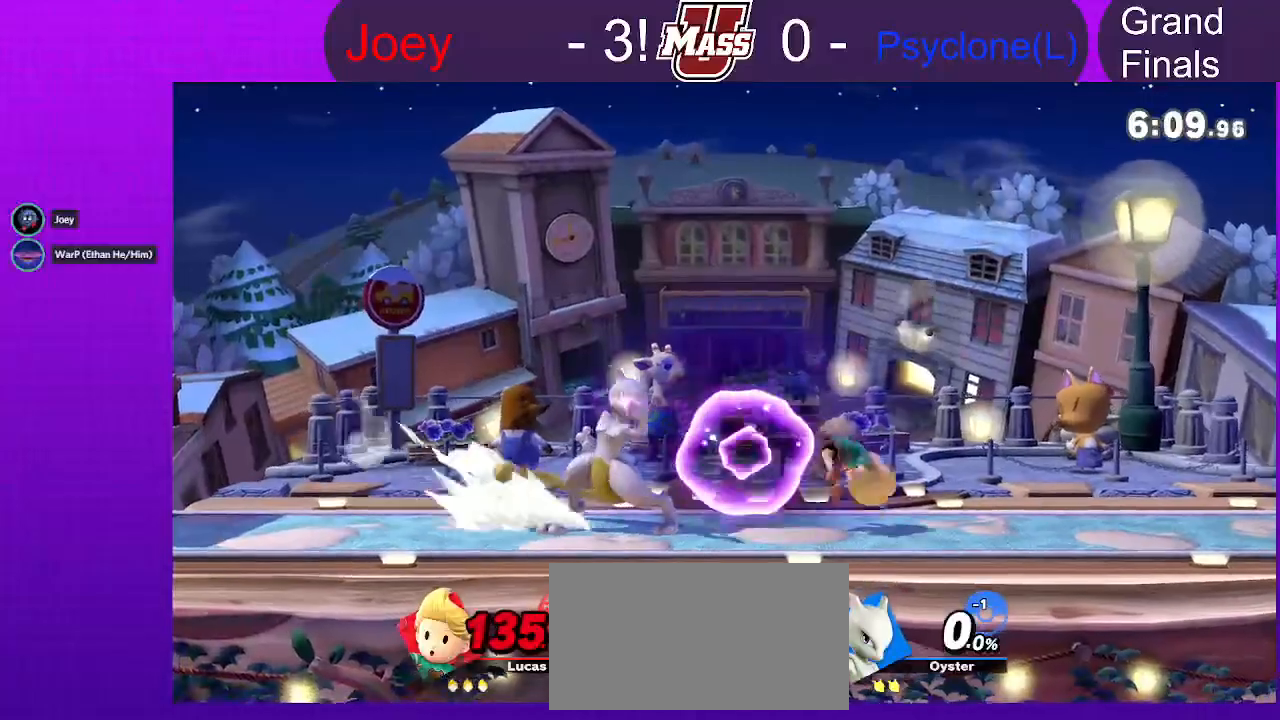
{"dt_ms": 500, "buttons": [], "left_stick": "left", "right_stick": "center", "events": [[33, "X", "up"], [117, "left_stick", "left"]]}
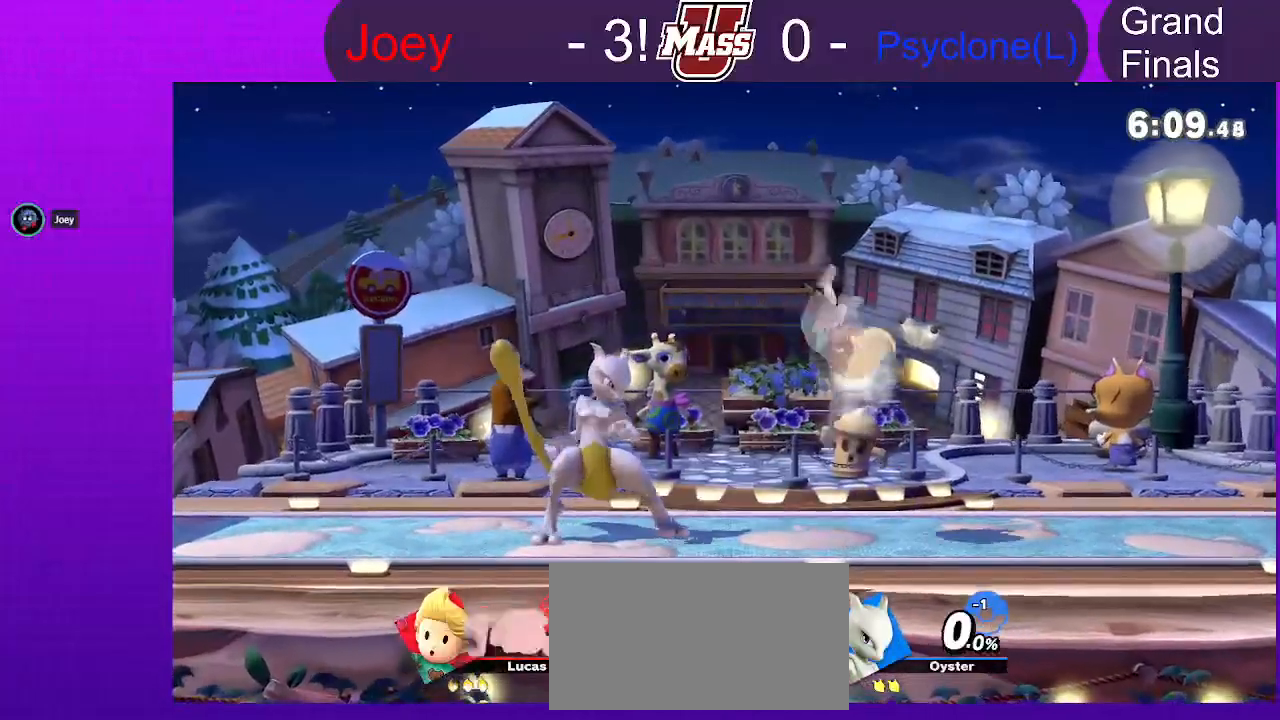
{"dt_ms": 500, "buttons": [], "left_stick": "left", "right_stick": "center", "events": []}
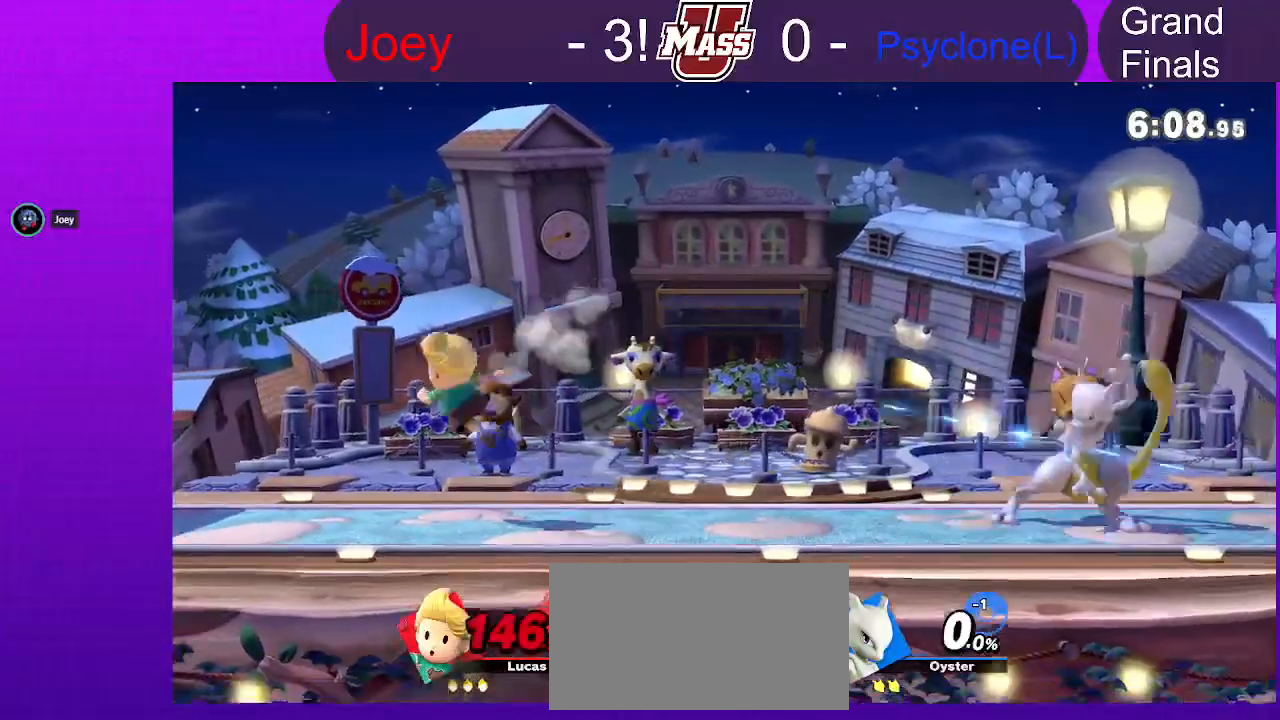
{"dt_ms": 500, "buttons": [], "left_stick": "up-left", "right_stick": "center"}
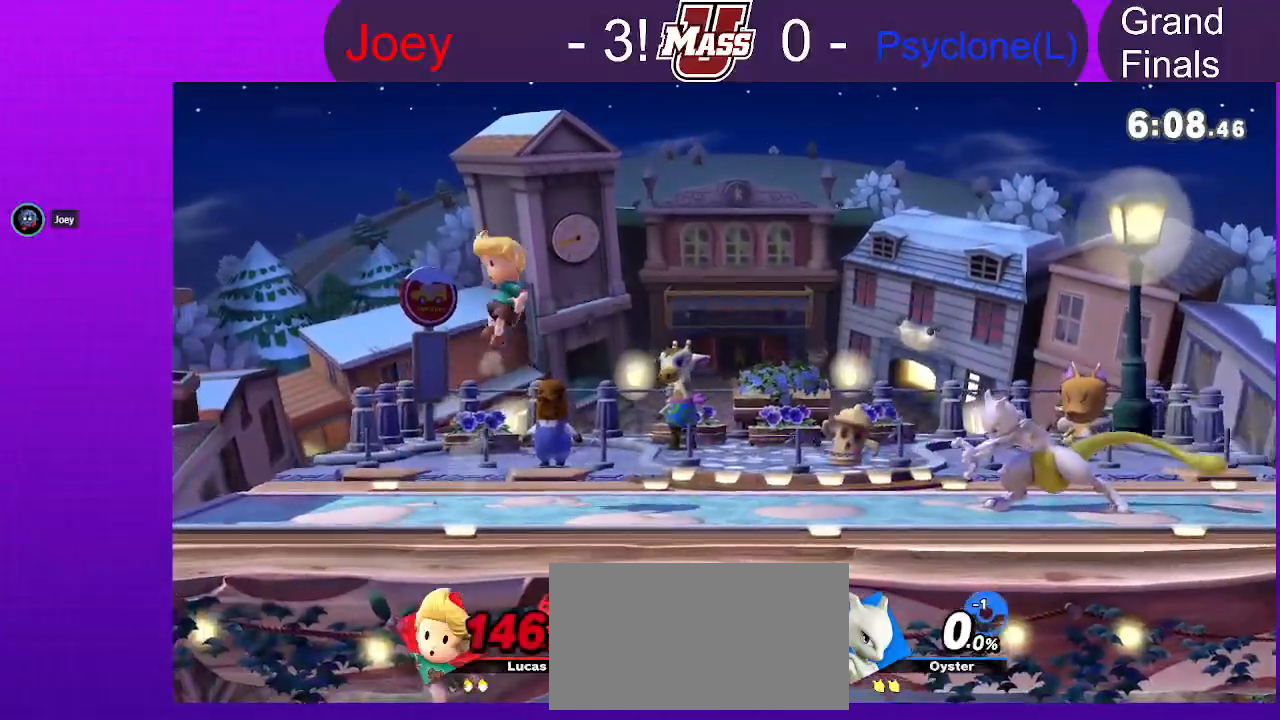
{"dt_ms": 500, "buttons": [], "left_stick": "right", "right_stick": "center", "events": [[333, "left_stick", "right"]]}
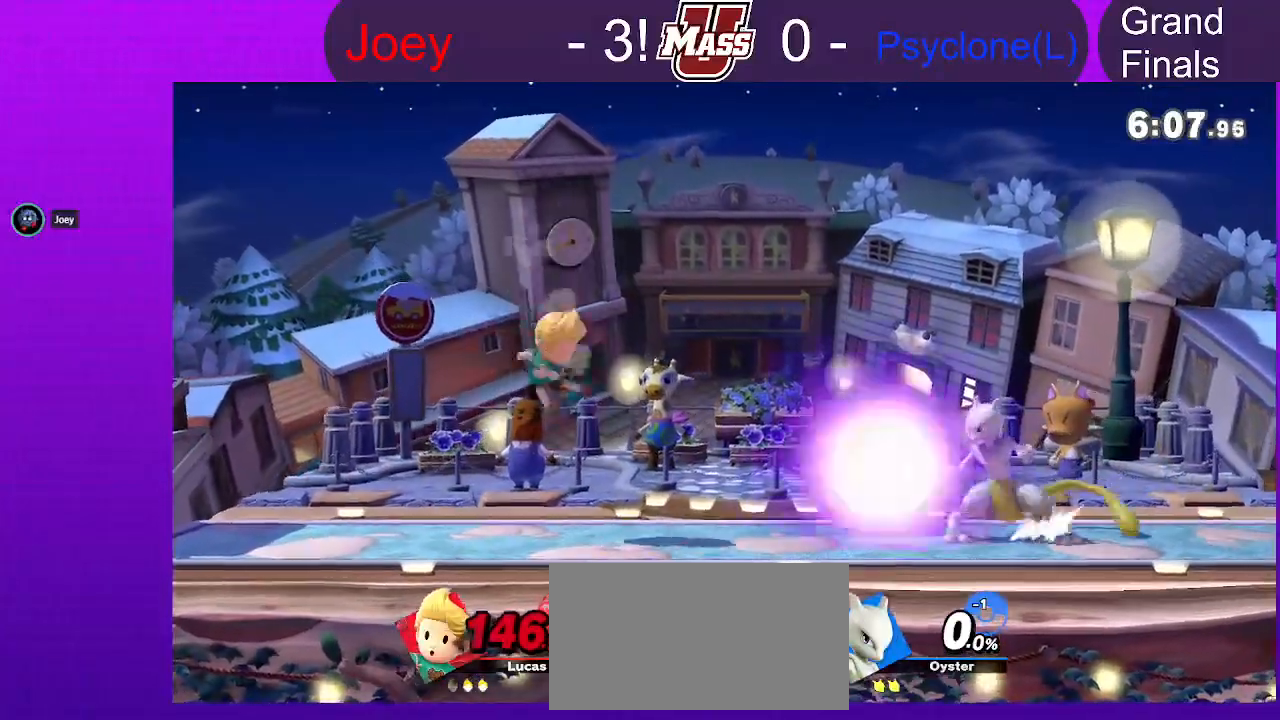
{"dt_ms": 500, "buttons": ["X"], "left_stick": "right", "right_stick": "center", "events": [[100, "left_stick", "center"], [417, "X", "down"], [500, "left_stick", "right"]]}
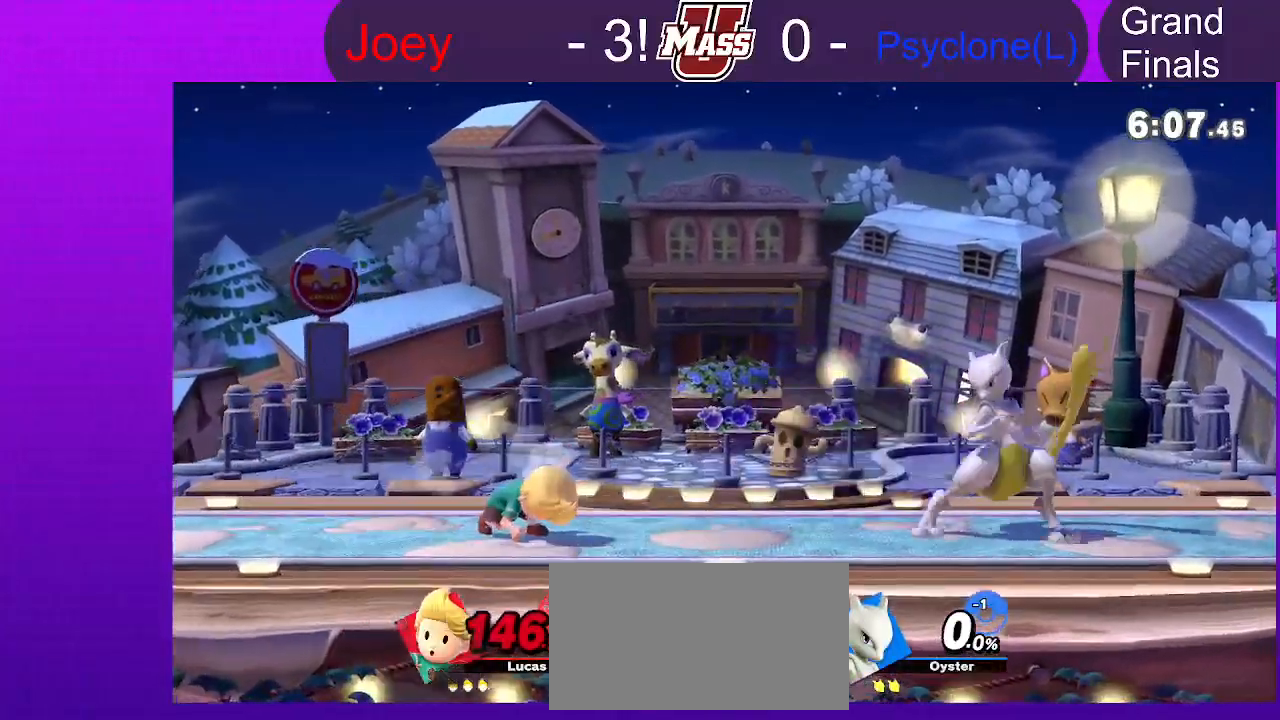
{"dt_ms": 500, "buttons": [], "left_stick": "down-left", "right_stick": "up", "events": [[267, "X", "up"], [383, "left_stick", "down"], [433, "left_stick", "down-left"], [500, "right_stick", "up"]]}
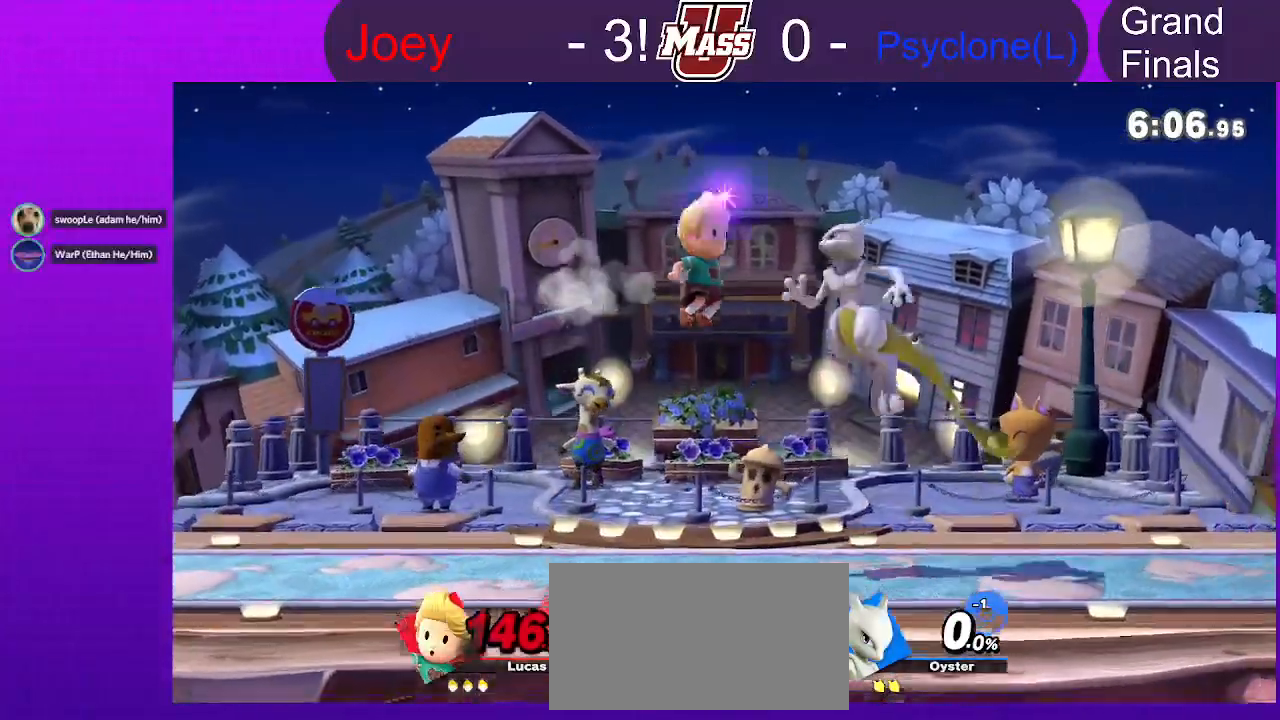
{"dt_ms": 500, "buttons": [], "left_stick": "center", "right_stick": "center", "events": [[67, "right_stick", "center"], [183, "left_stick", "center"]]}
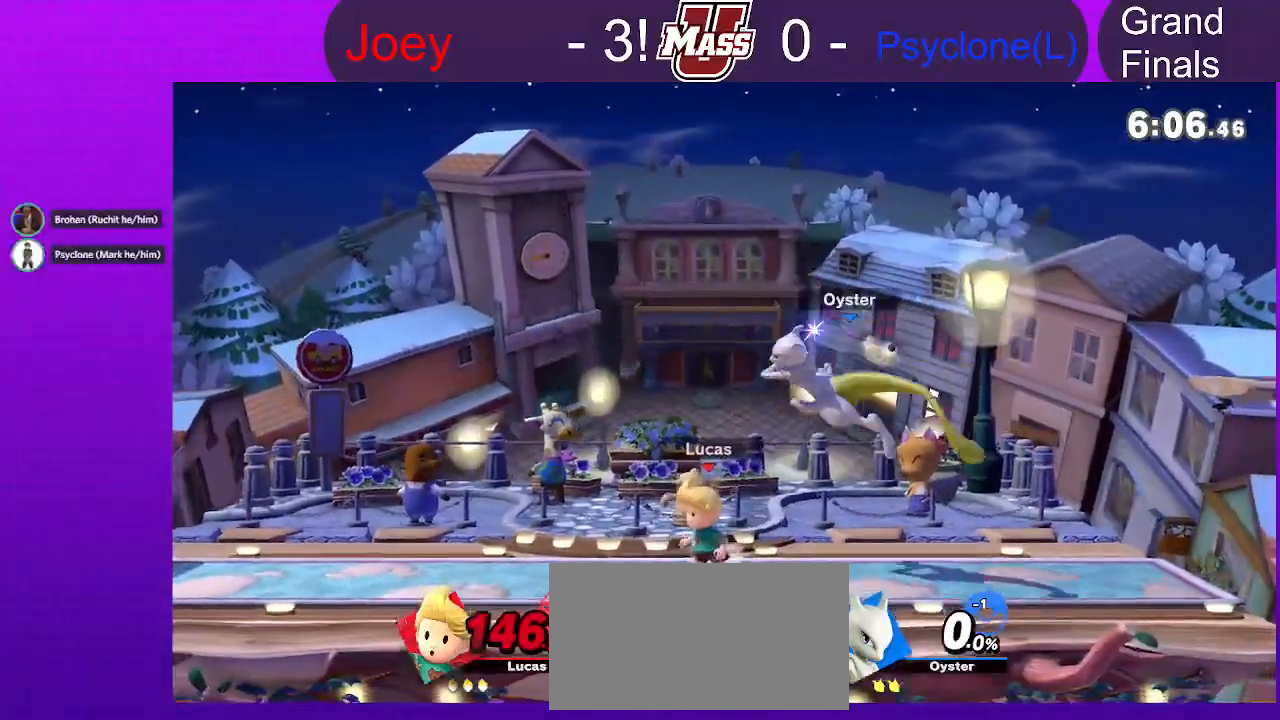
{"dt_ms": 500, "buttons": [], "left_stick": "right", "right_stick": "center", "events": [[267, "X", "down"], [300, "A", "down"], [433, "A", "up"], [467, "X", "up"], [467, "left_stick", "right"]]}
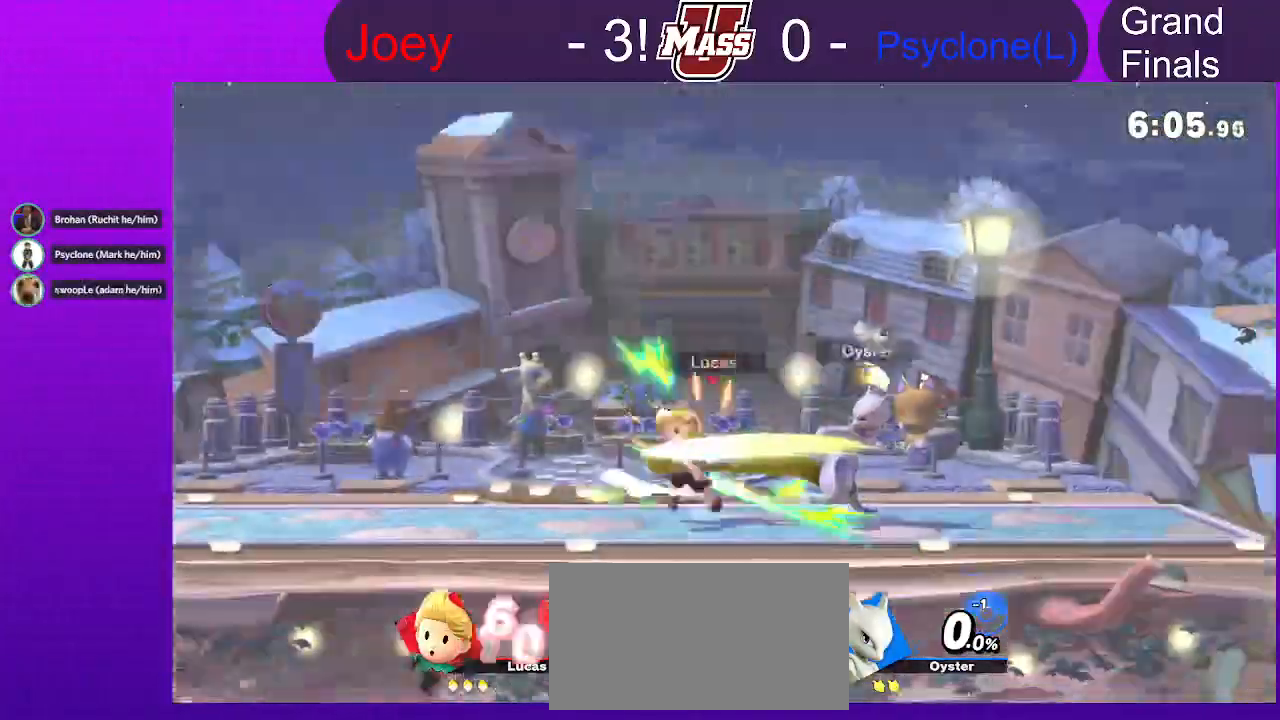
{"dt_ms": 500, "buttons": [], "left_stick": "right", "right_stick": "center", "events": []}
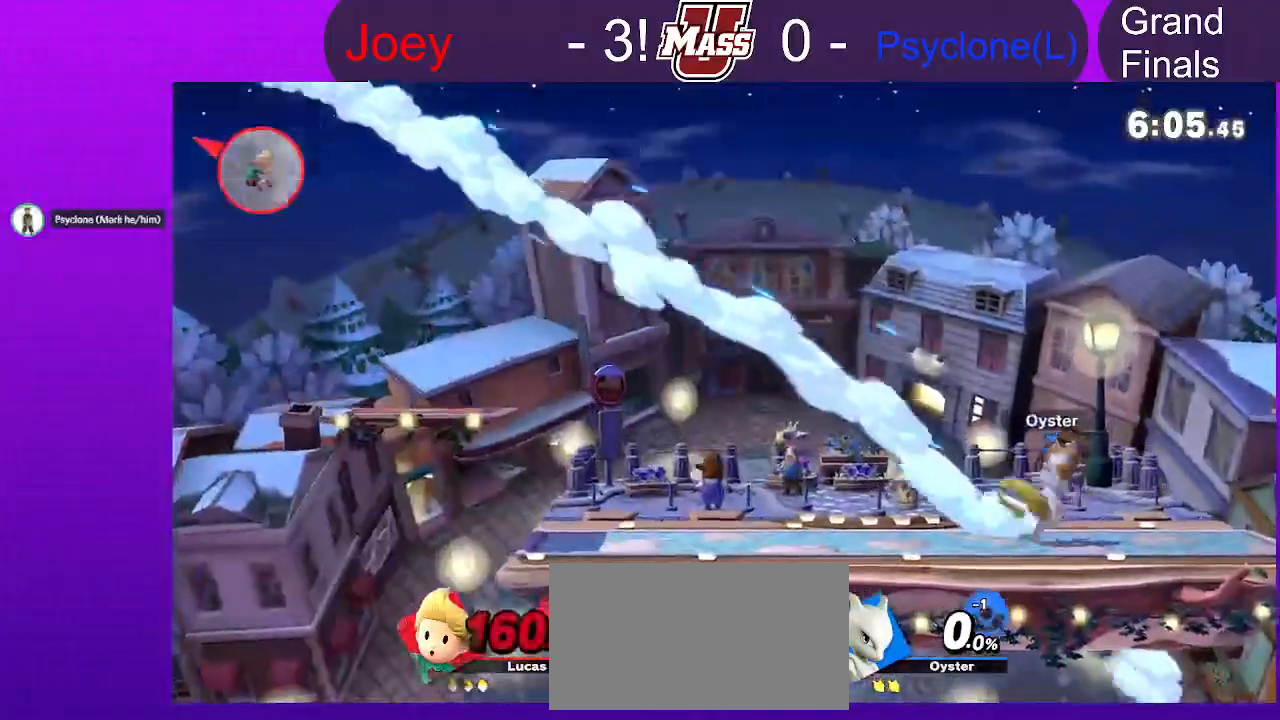
{"dt_ms": 500, "buttons": [], "left_stick": "right", "right_stick": "center", "events": []}
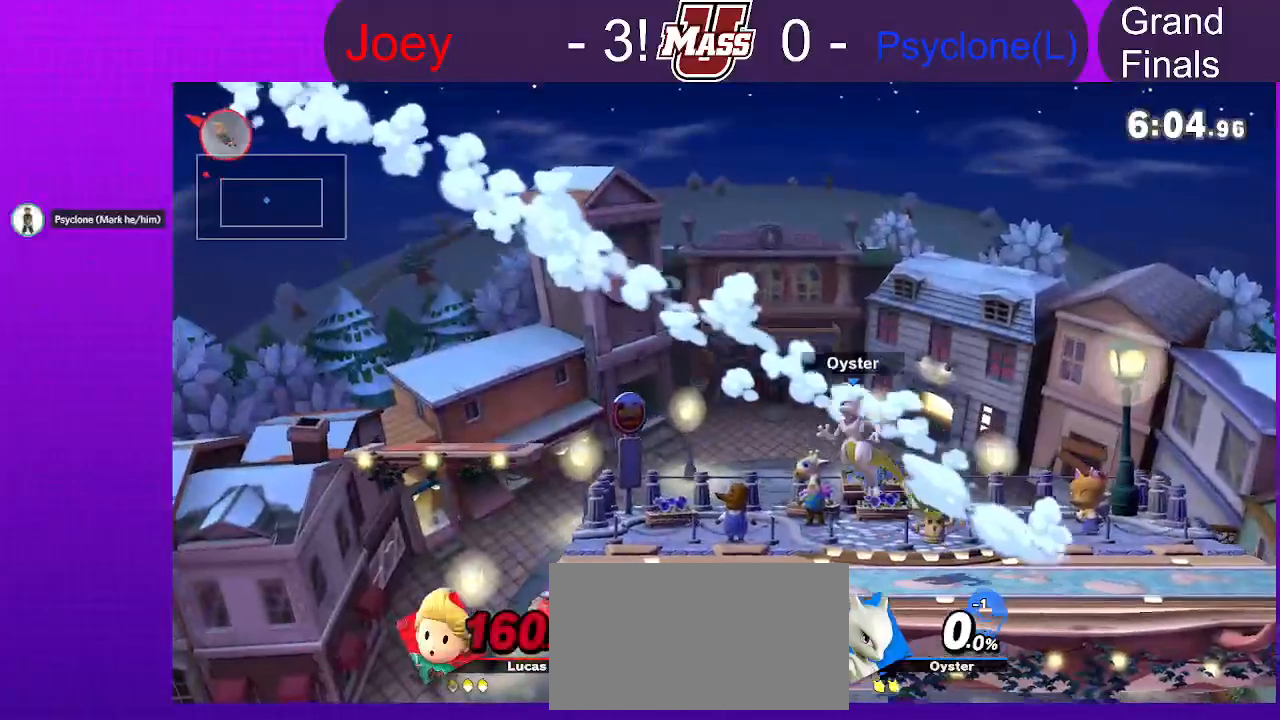
{"dt_ms": 500, "buttons": [], "left_stick": "right", "right_stick": "center", "events": []}